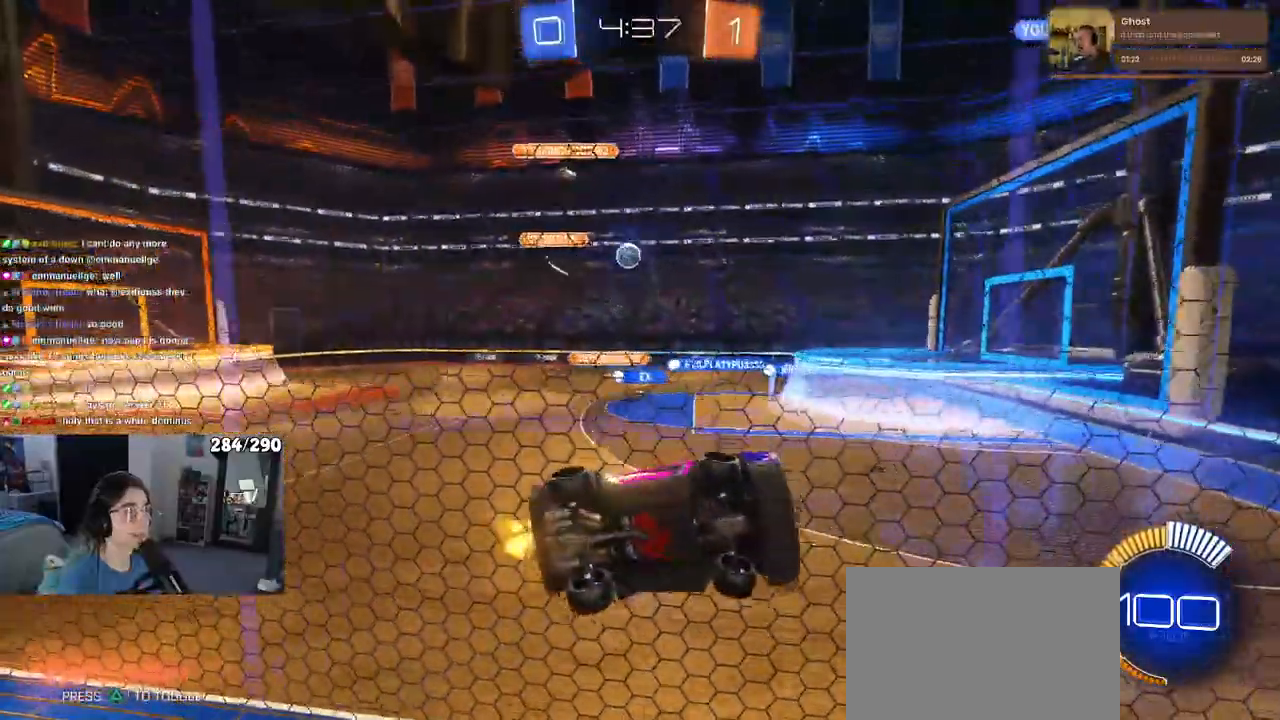
Gameplay with a controller (PlayStation layout); each line is a JSON object with the inputs held at the frame after it. "events" lists button and stick changes between this image and that frame as [ms after this image, input, new state], when the widget could be followed in between. Not read: R2.
{"buttons": [], "left_stick": "left", "right_stick": "center", "events": []}
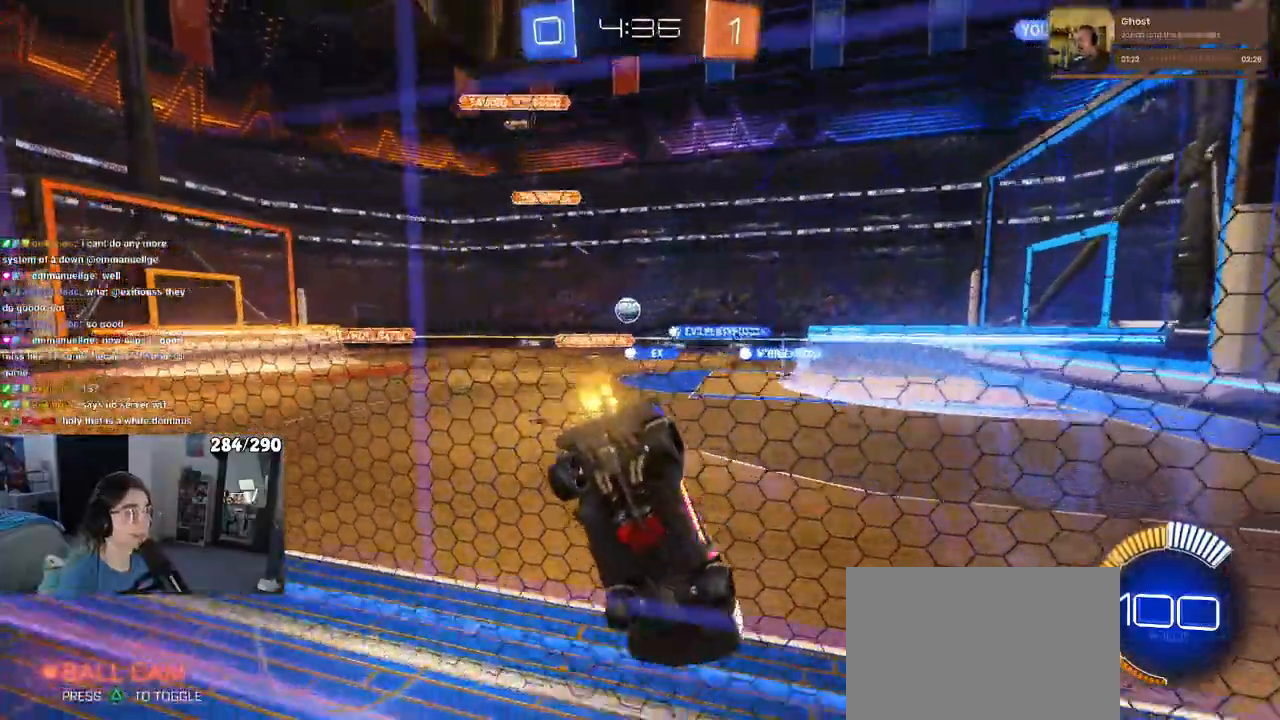
{"buttons": [], "left_stick": "left", "right_stick": "center", "events": []}
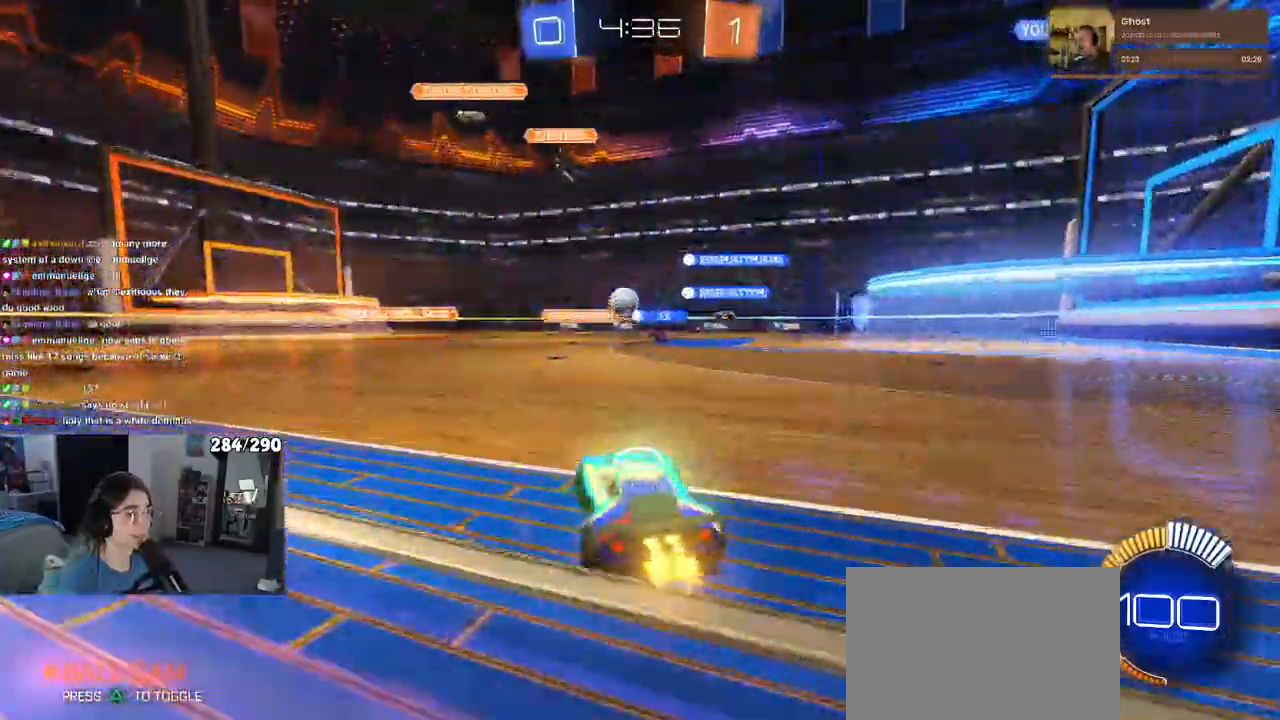
{"buttons": ["CROSS"], "left_stick": "down-right", "right_stick": "center", "events": [[433, "CROSS", "down"], [450, "left_stick", "down"], [500, "left_stick", "down-right"]]}
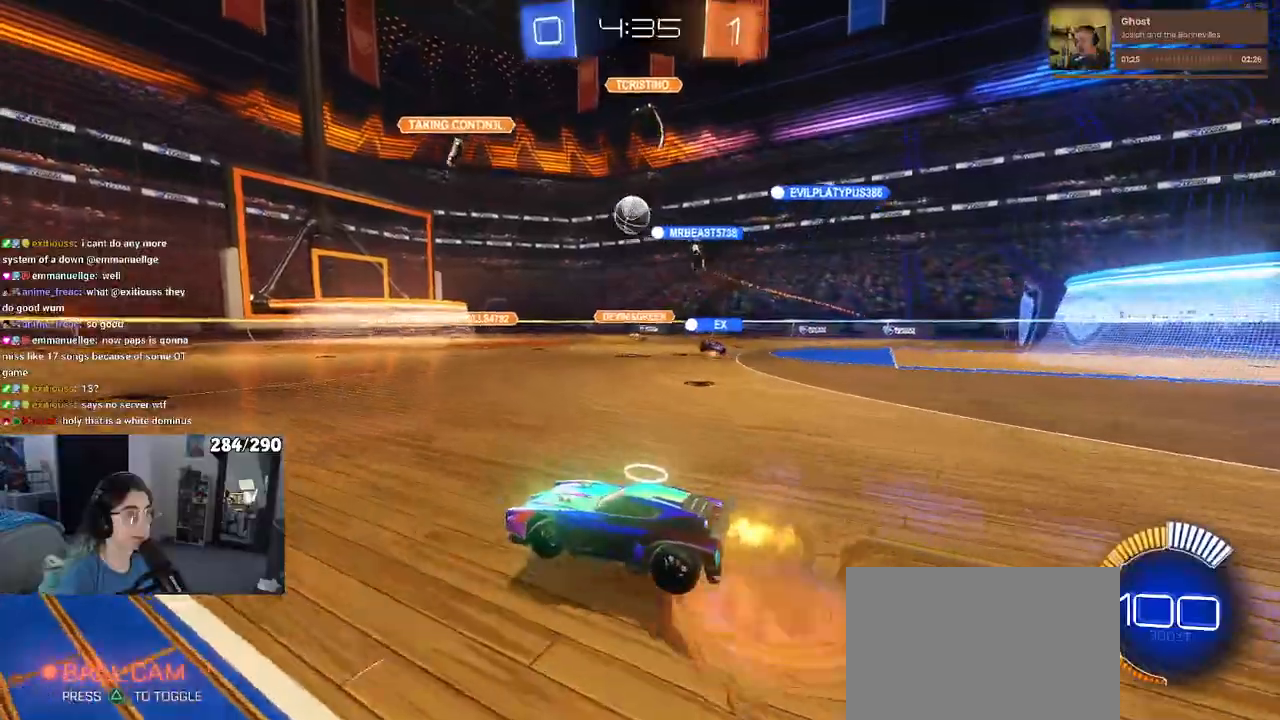
{"buttons": ["L1", "R1"], "left_stick": "up-right", "right_stick": "center", "events": [[117, "CROSS", "up"], [117, "left_stick", "center"], [150, "CROSS", "down"], [200, "left_stick", "down-right"], [283, "R1", "down"], [333, "CROSS", "up"], [367, "L1", "down"], [417, "left_stick", "up-right"]]}
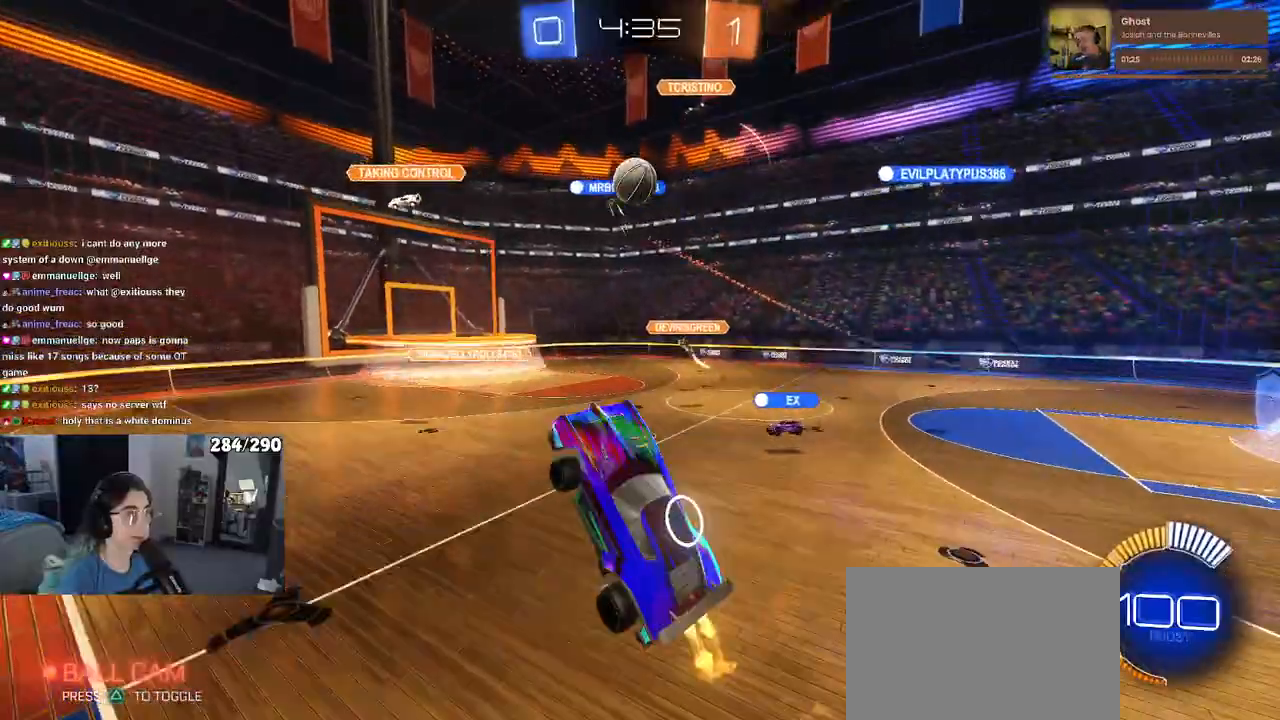
{"buttons": ["L1"], "left_stick": "left", "right_stick": "center", "events": [[117, "left_stick", "center"], [200, "left_stick", "left"], [333, "R1", "up"]]}
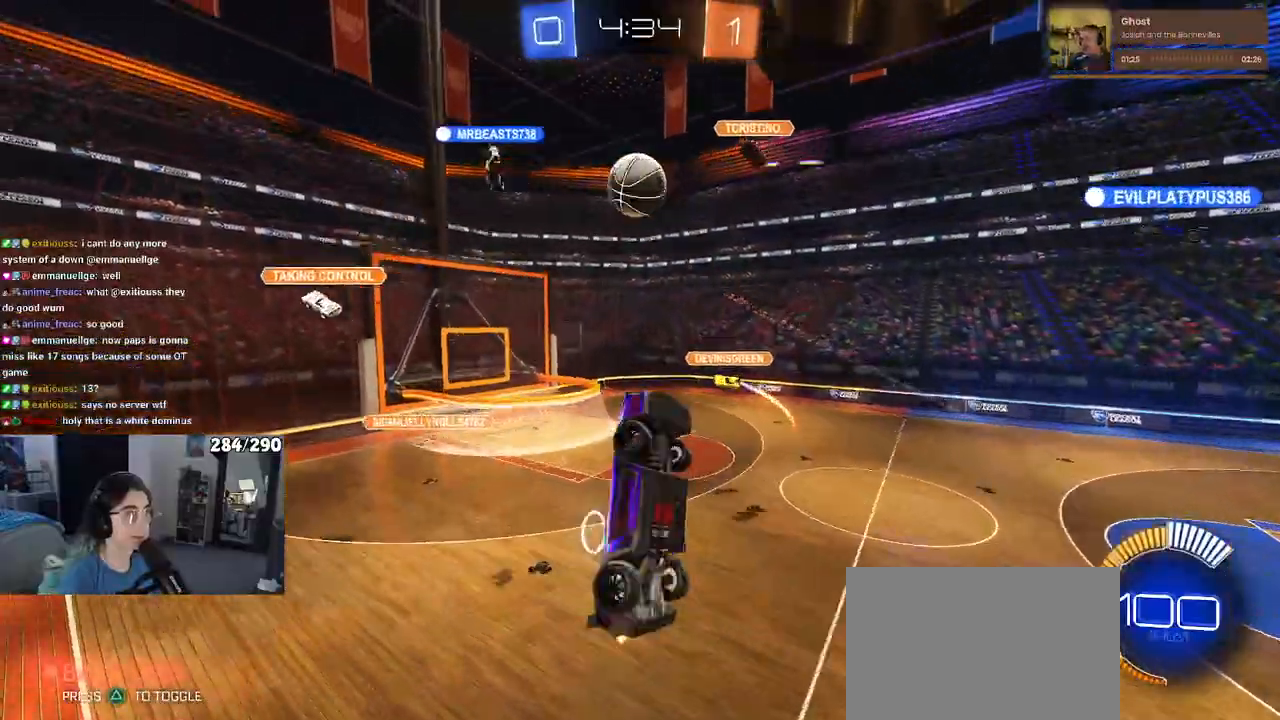
{"buttons": ["L1", "R1"], "left_stick": "up", "right_stick": "center", "events": [[133, "left_stick", "up"], [433, "R1", "down"]]}
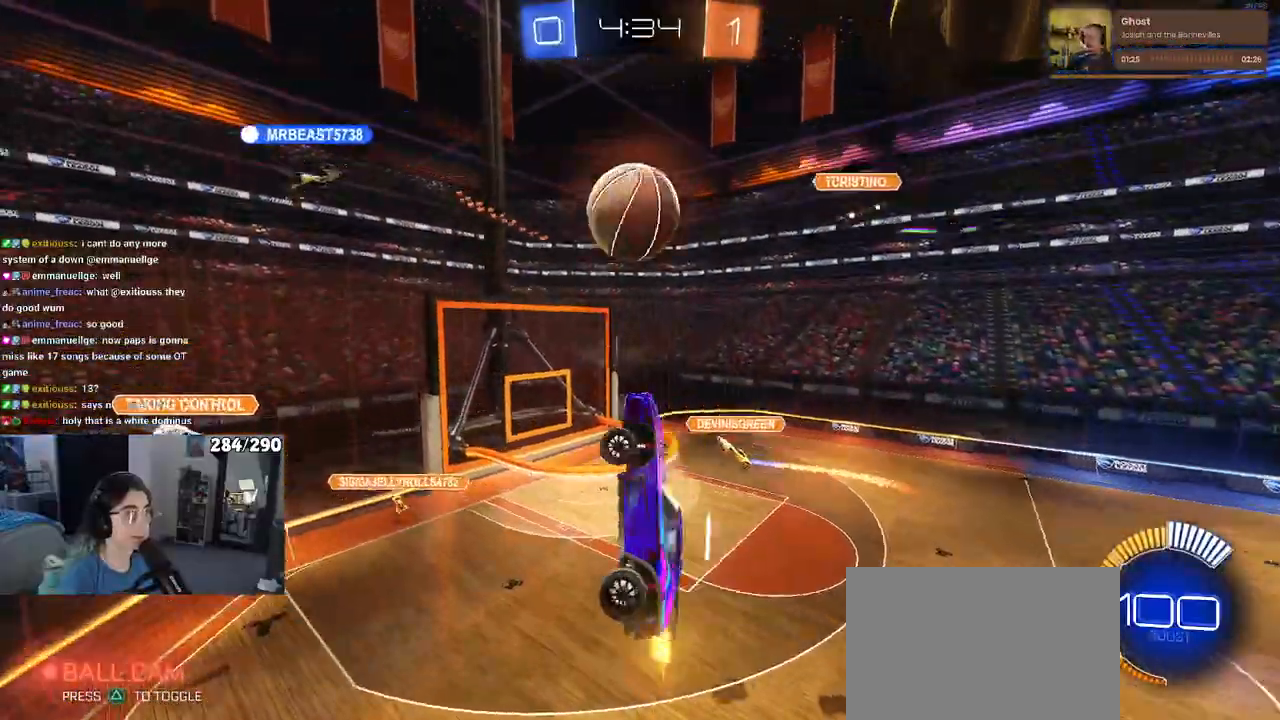
{"buttons": ["L1"], "left_stick": "left", "right_stick": "center", "events": [[50, "R1", "up"], [300, "left_stick", "up-left"], [467, "left_stick", "left"]]}
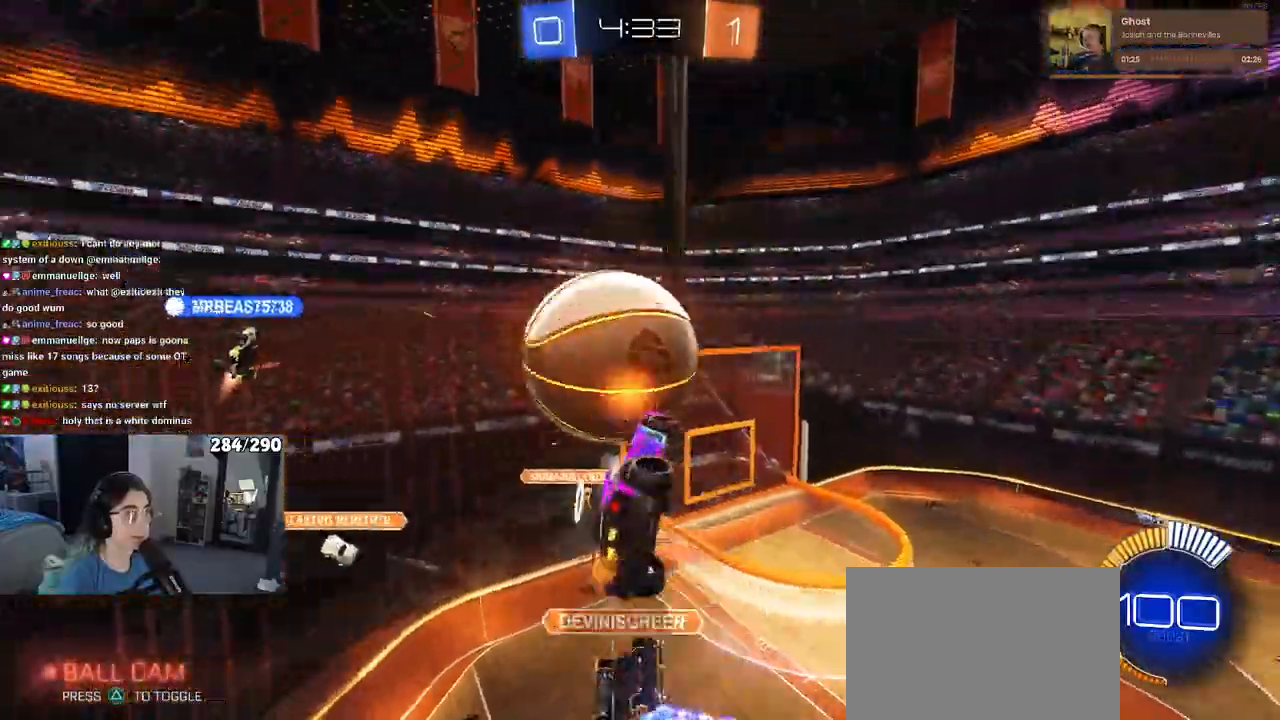
{"buttons": ["R1"], "left_stick": "center", "right_stick": "center", "events": [[50, "left_stick", "down-left"], [217, "left_stick", "down-right"], [267, "L1", "up"], [333, "R1", "down"], [350, "left_stick", "center"]]}
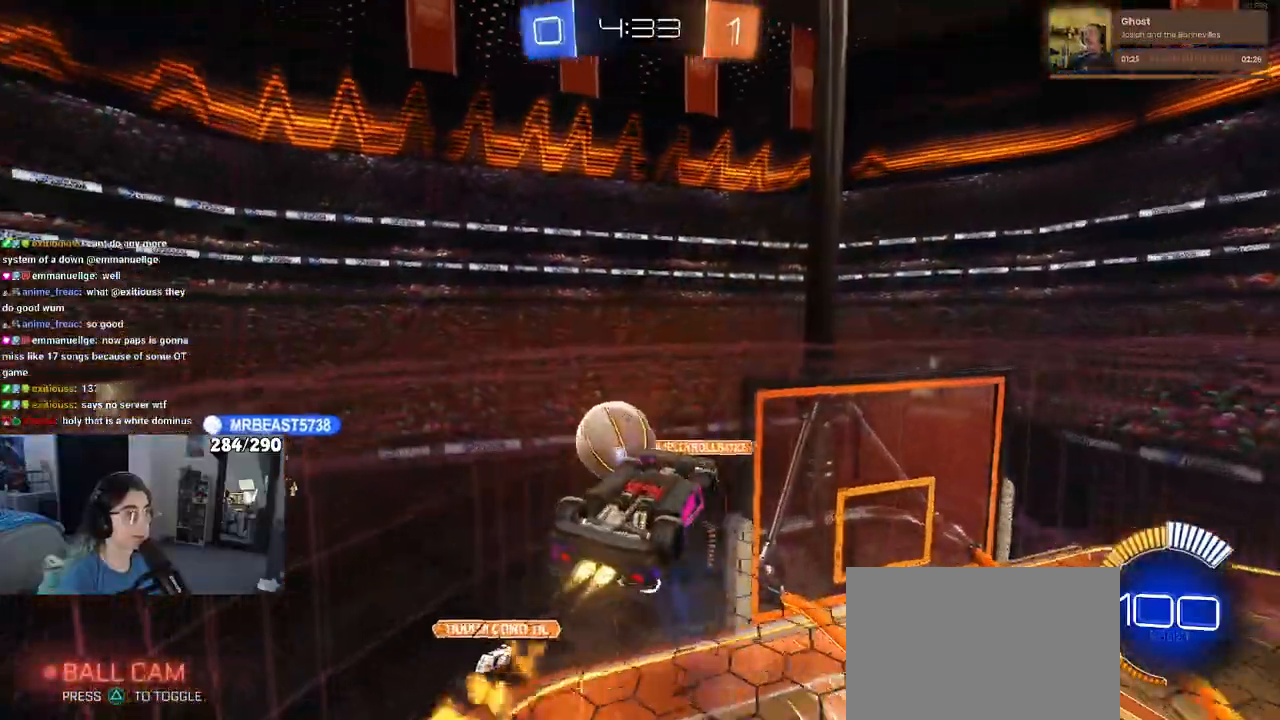
{"buttons": [], "left_stick": "center", "right_stick": "center", "events": [[50, "left_stick", "down-left"], [250, "left_stick", "down-right"], [283, "R1", "up"], [467, "left_stick", "center"]]}
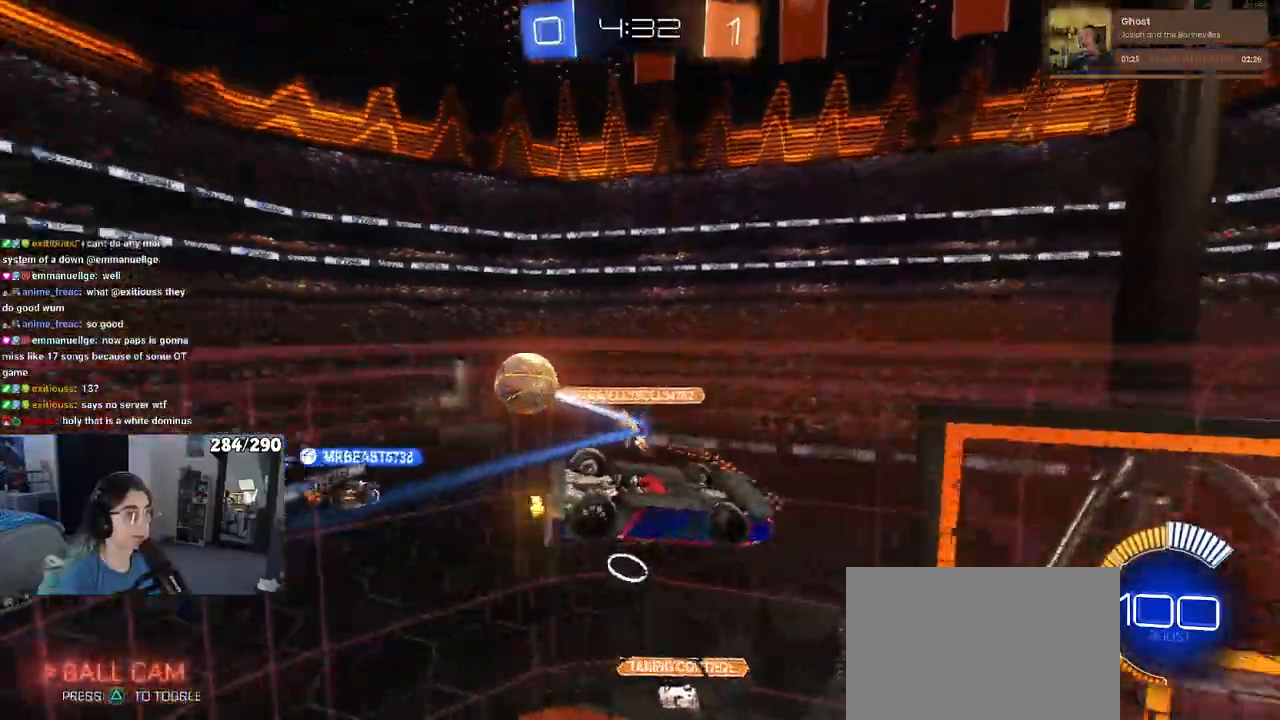
{"buttons": ["SQUARE"], "left_stick": "down-left", "right_stick": "center", "events": [[233, "left_stick", "down-left"], [367, "SQUARE", "down"]]}
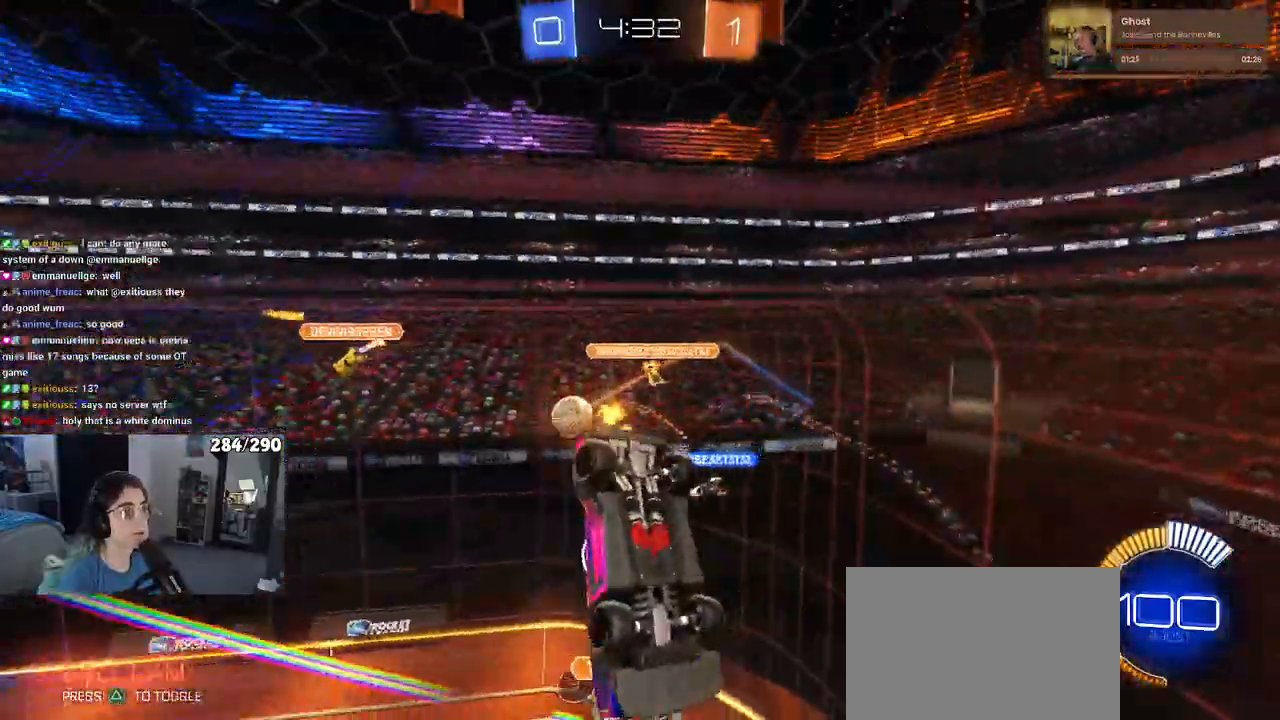
{"buttons": [], "left_stick": "center", "right_stick": "center", "events": [[50, "left_stick", "center"], [117, "SQUARE", "up"], [333, "left_stick", "left"], [500, "left_stick", "center"]]}
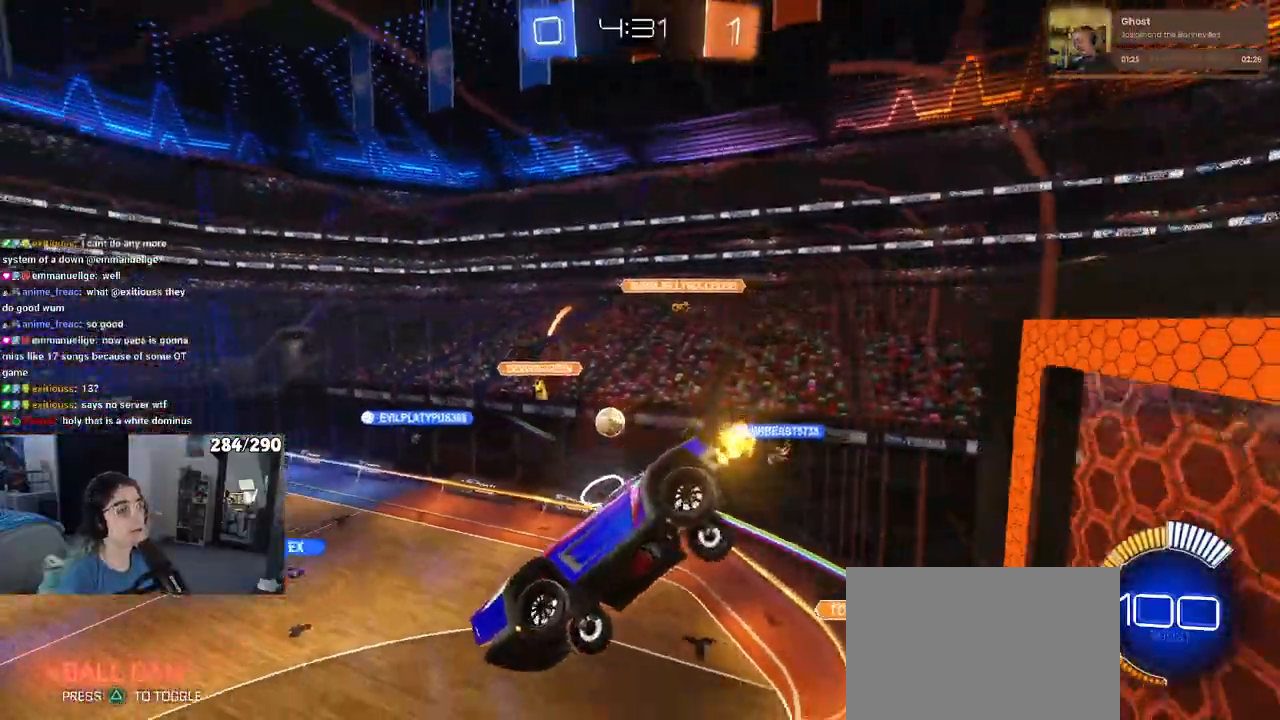
{"buttons": ["R1"], "left_stick": "center", "right_stick": "center", "events": [[433, "R1", "down"]]}
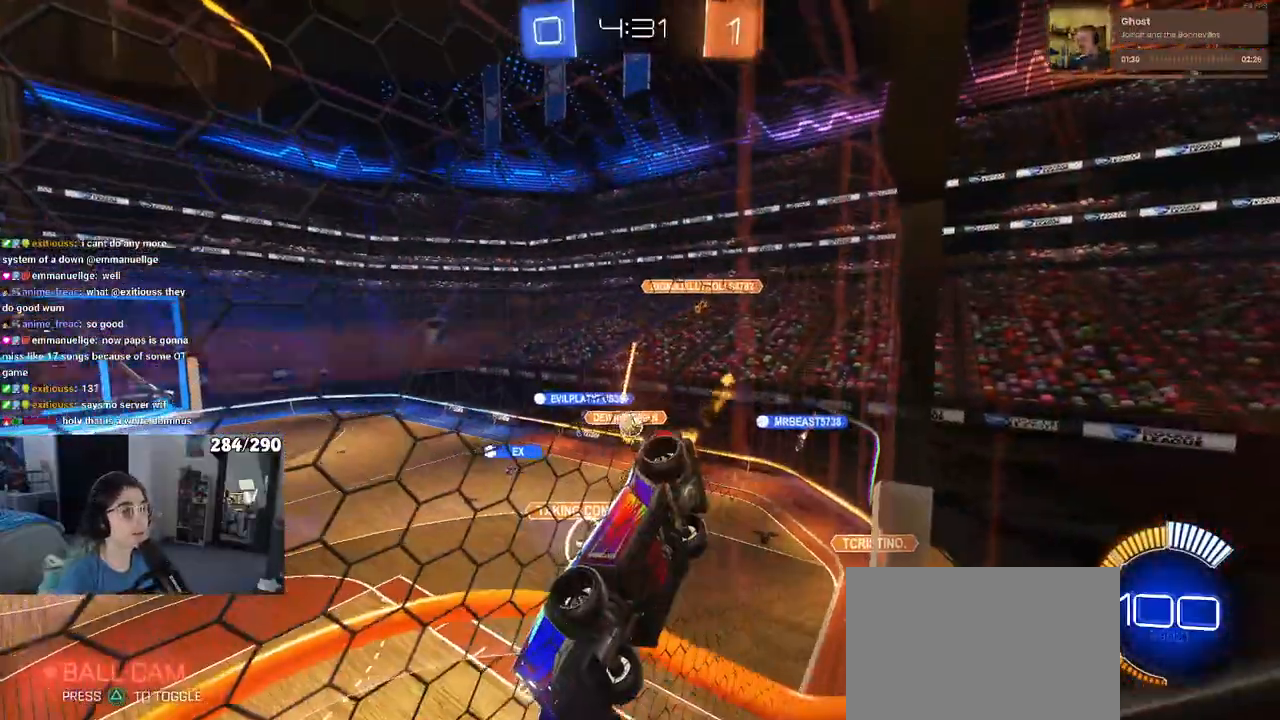
{"buttons": ["R1"], "left_stick": "center", "right_stick": "center"}
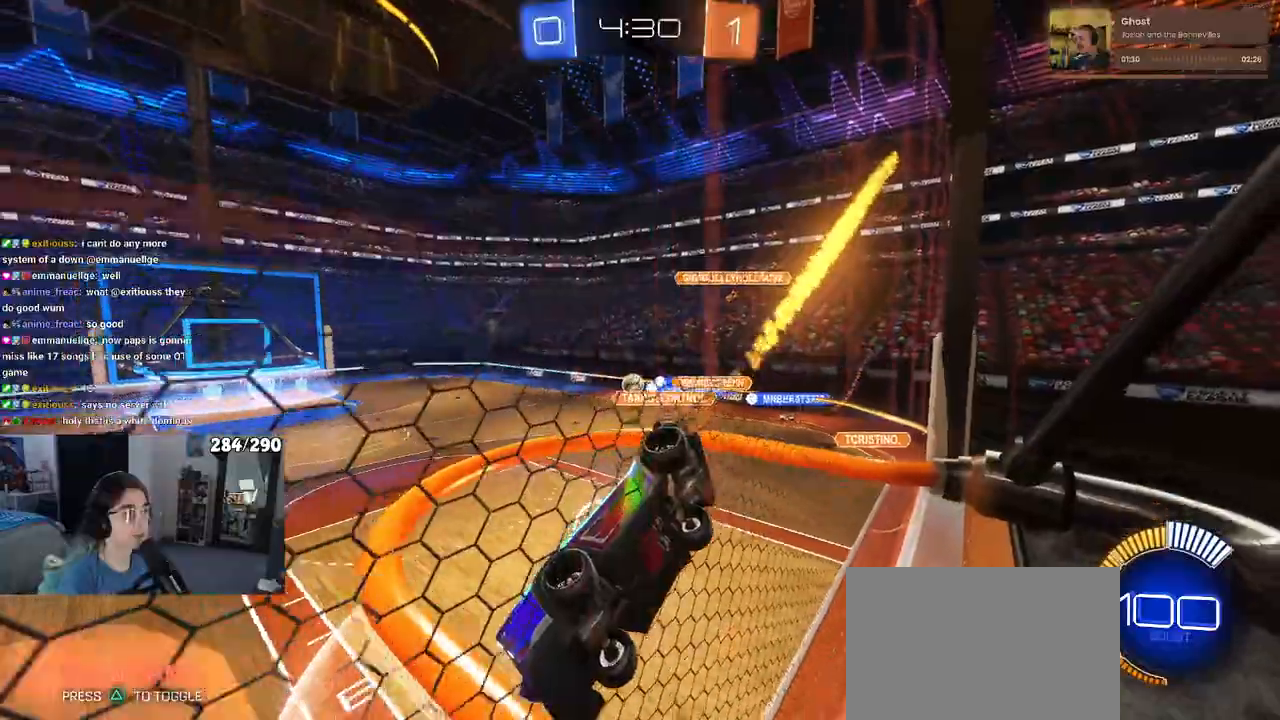
{"buttons": ["R1"], "left_stick": "right", "right_stick": "center", "events": [[117, "R1", "up"], [383, "left_stick", "right"], [500, "R1", "down"]]}
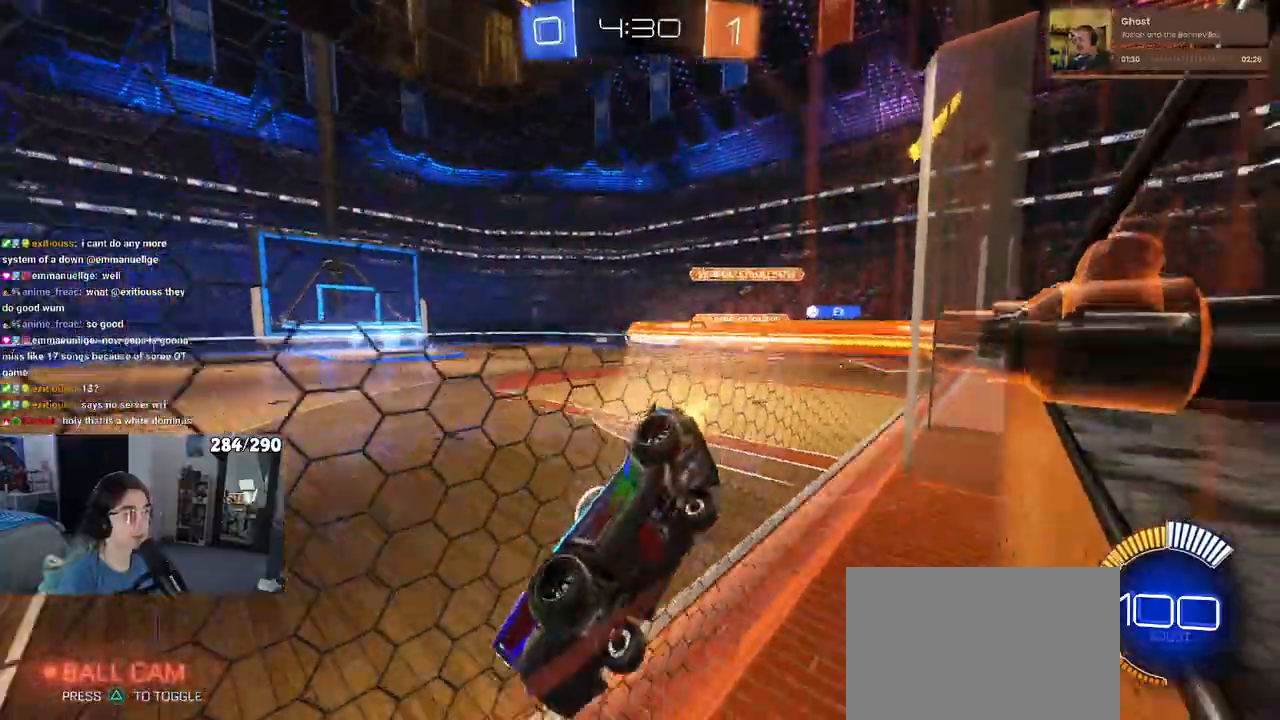
{"buttons": ["R1"], "left_stick": "right", "right_stick": "center", "events": []}
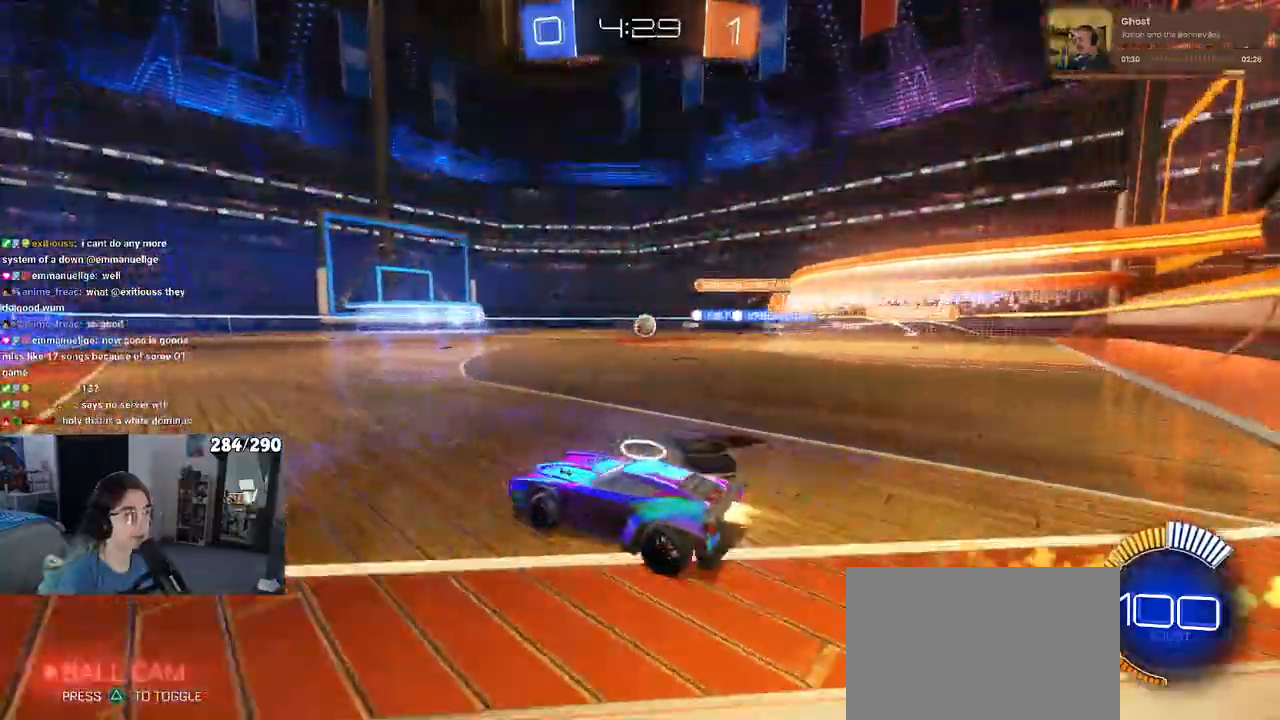
{"buttons": [], "left_stick": "center", "right_stick": "center", "events": [[50, "left_stick", "center"], [250, "R1", "up"]]}
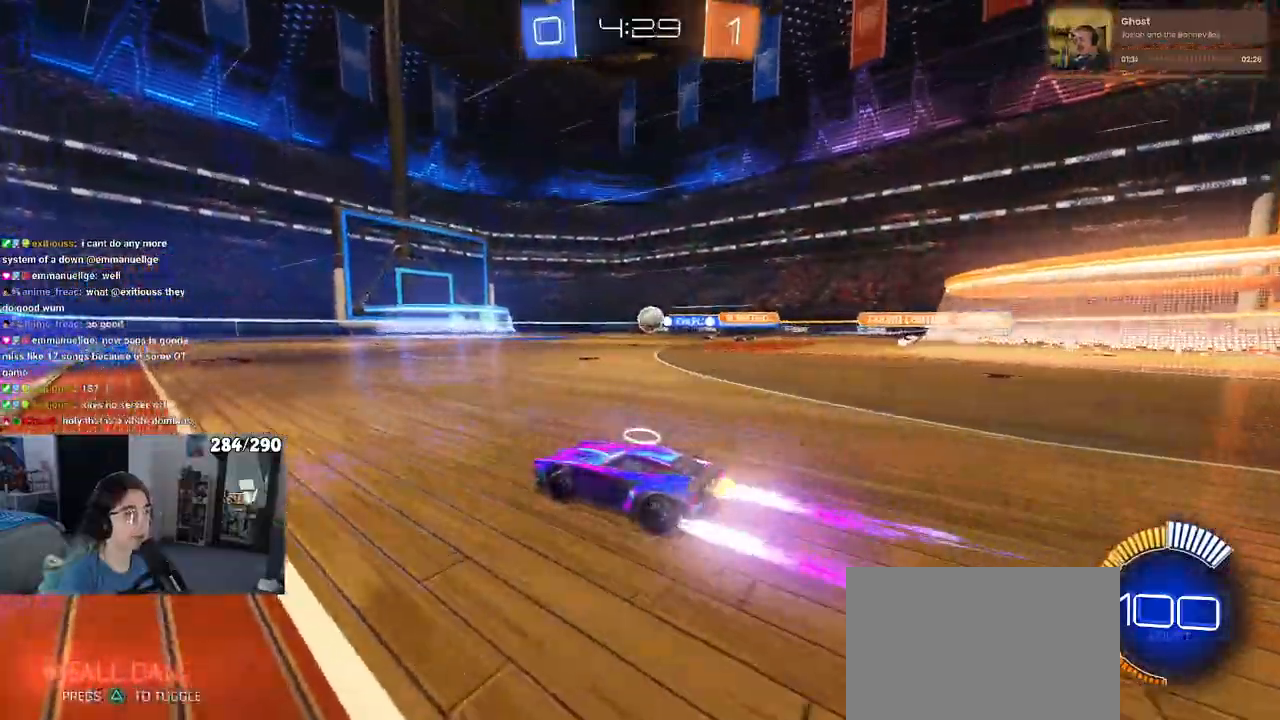
{"buttons": [], "left_stick": "center", "right_stick": "center", "events": [[167, "left_stick", "right"], [367, "left_stick", "center"]]}
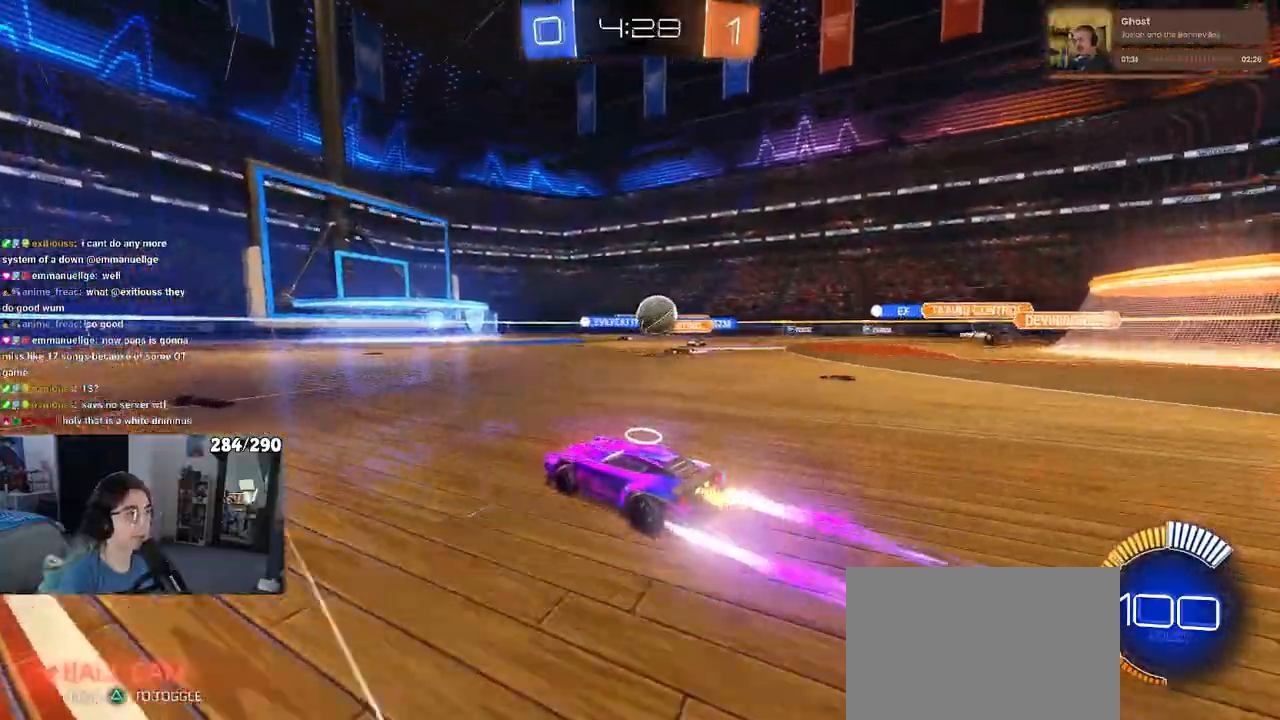
{"buttons": ["CROSS"], "left_stick": "right", "right_stick": "center", "events": [[50, "left_stick", "right"], [300, "CROSS", "down"], [400, "CROSS", "up"], [467, "CROSS", "down"]]}
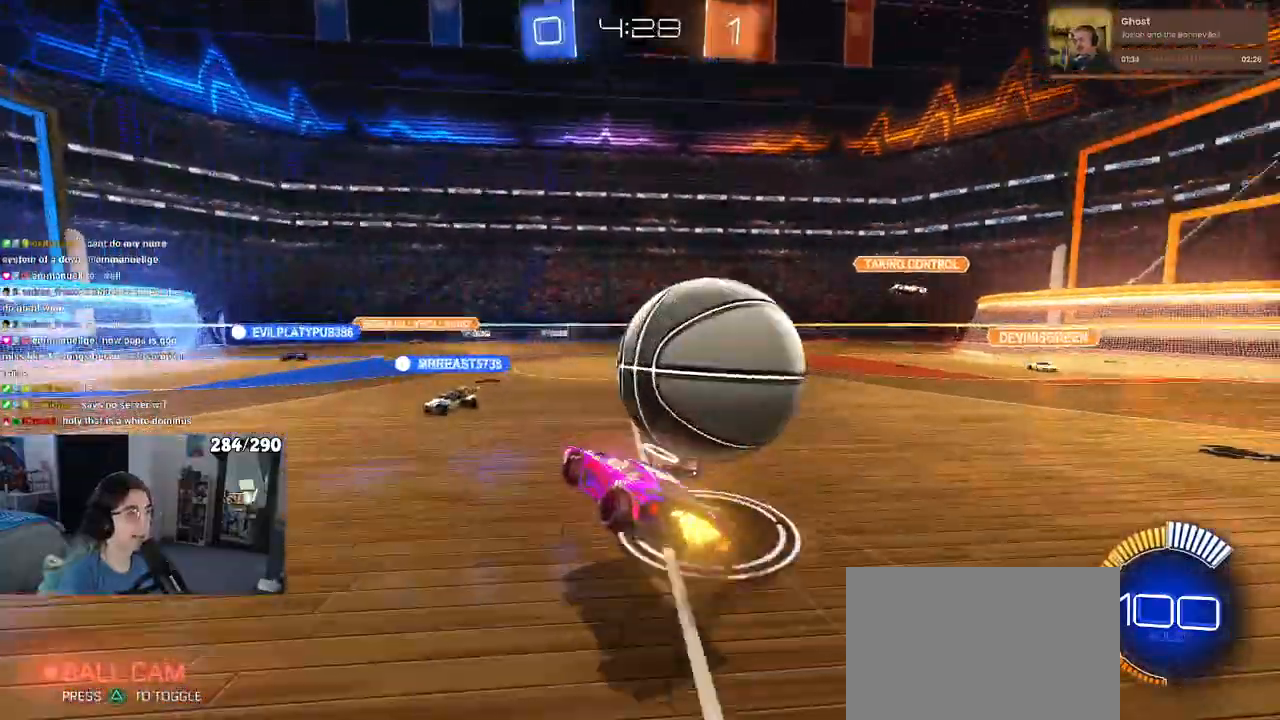
{"buttons": ["SQUARE"], "left_stick": "right", "right_stick": "center"}
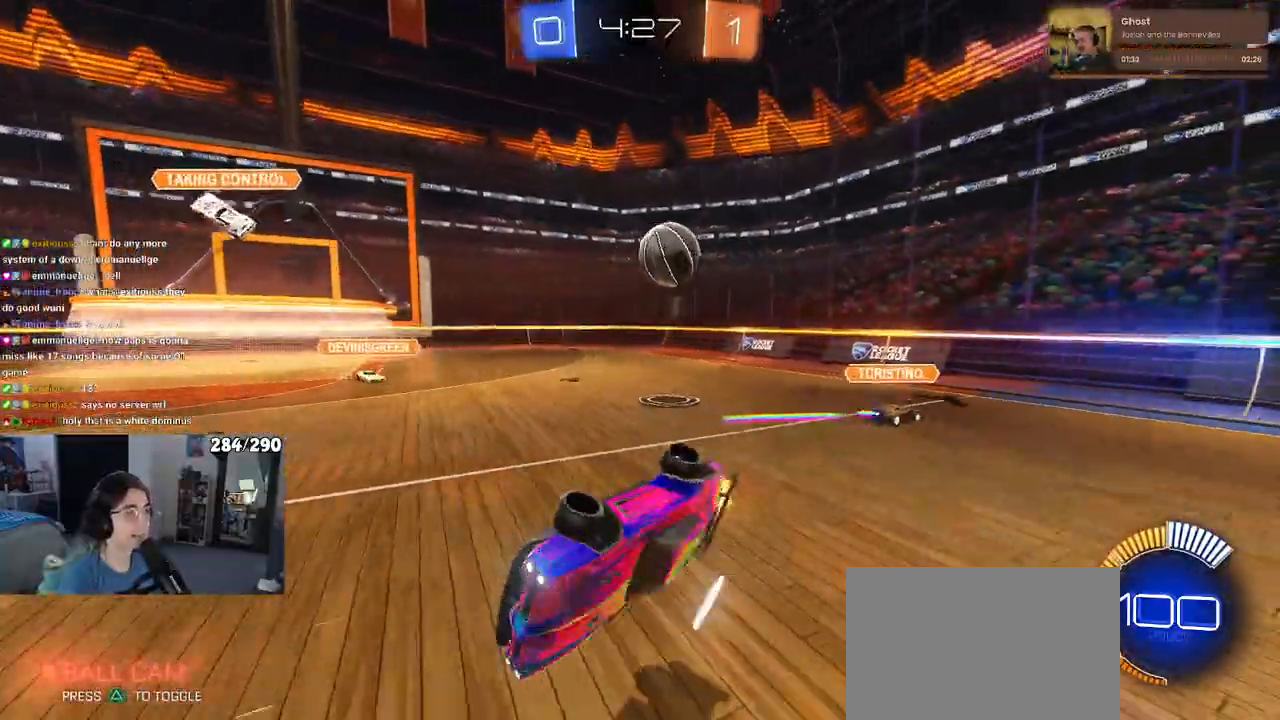
{"buttons": ["CROSS"], "left_stick": "center", "right_stick": "center", "events": [[233, "SQUARE", "up"], [250, "left_stick", "center"], [350, "CROSS", "down"]]}
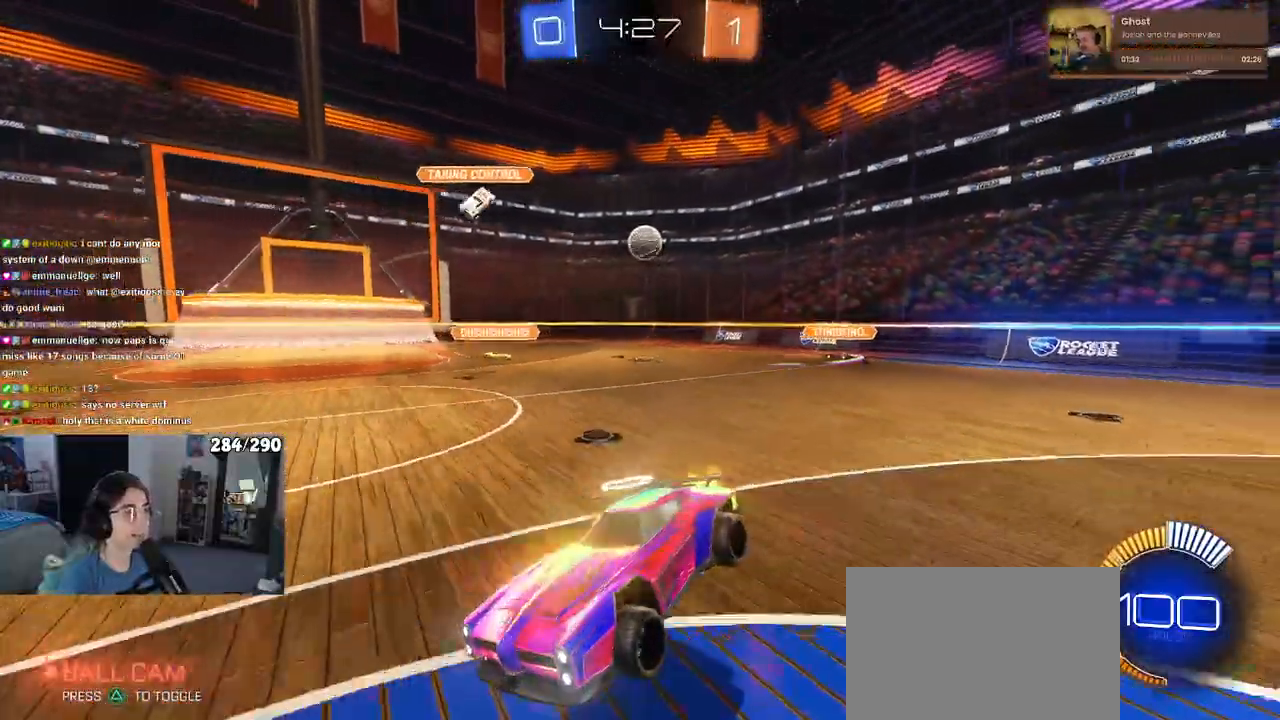
{"buttons": ["CROSS"], "left_stick": "right", "right_stick": "center"}
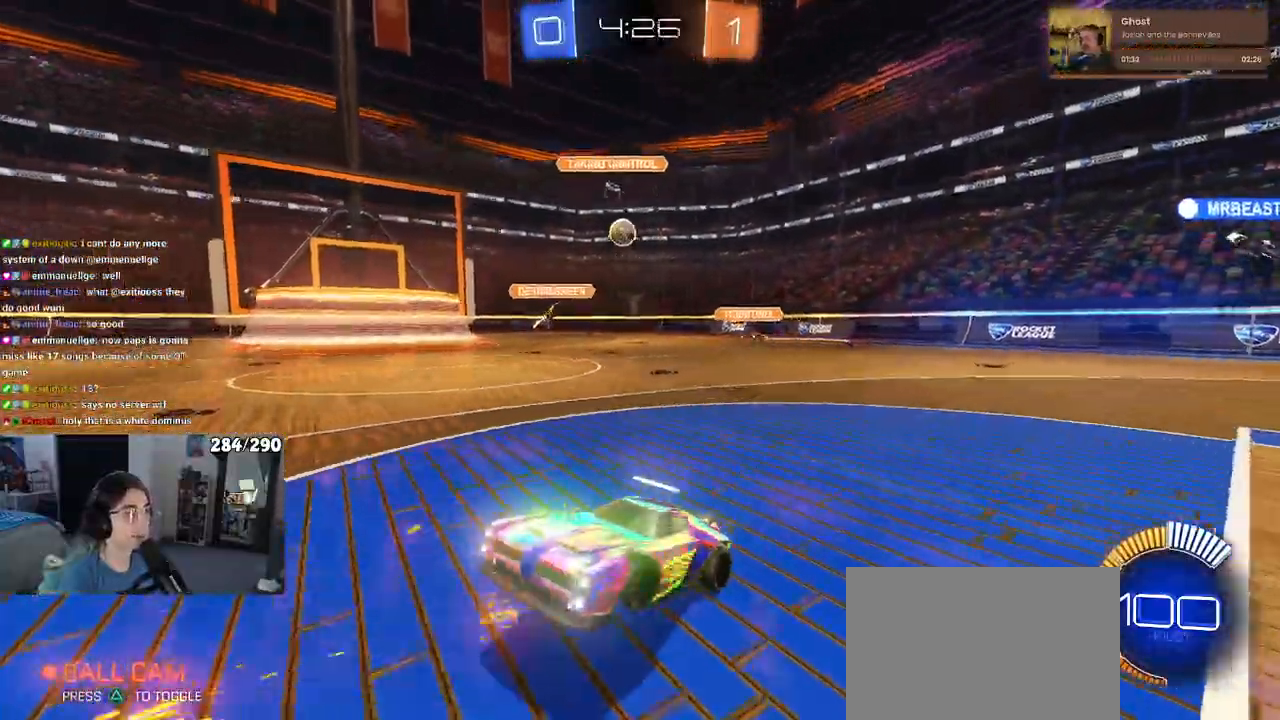
{"buttons": [], "left_stick": "left", "right_stick": "center", "events": [[167, "CROSS", "up"], [317, "left_stick", "left"]]}
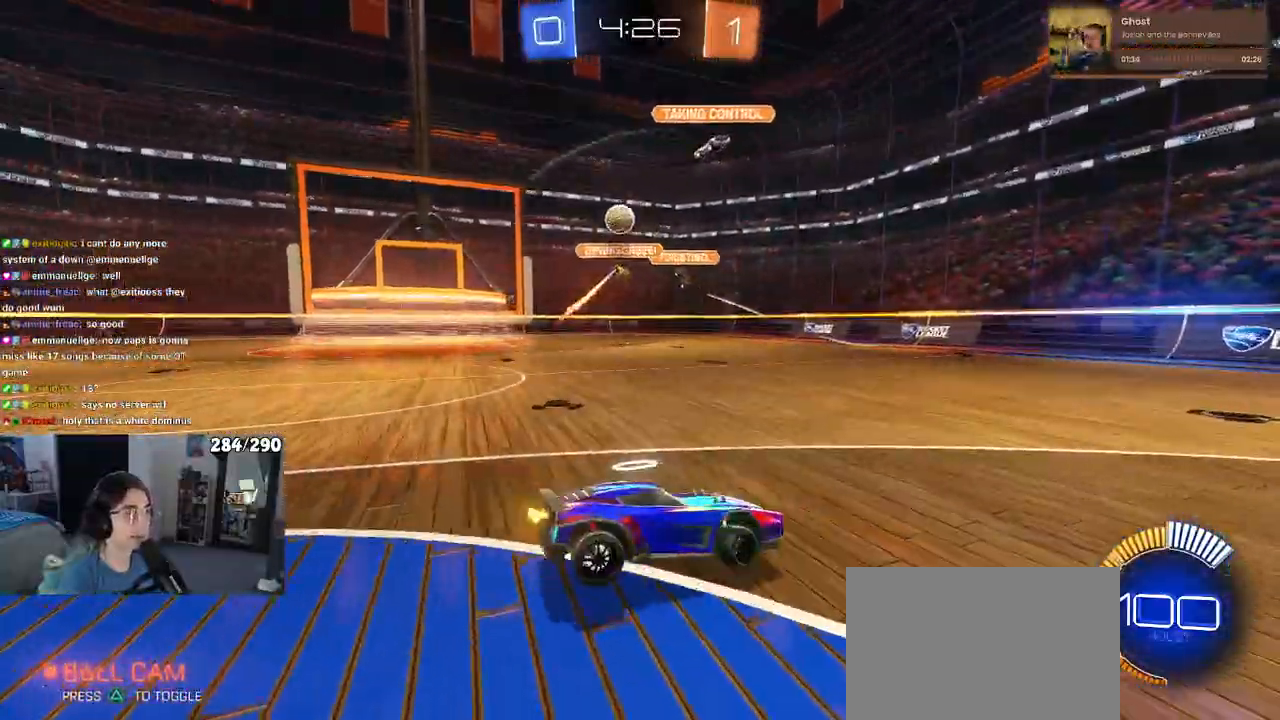
{"buttons": [], "left_stick": "left", "right_stick": "center", "events": []}
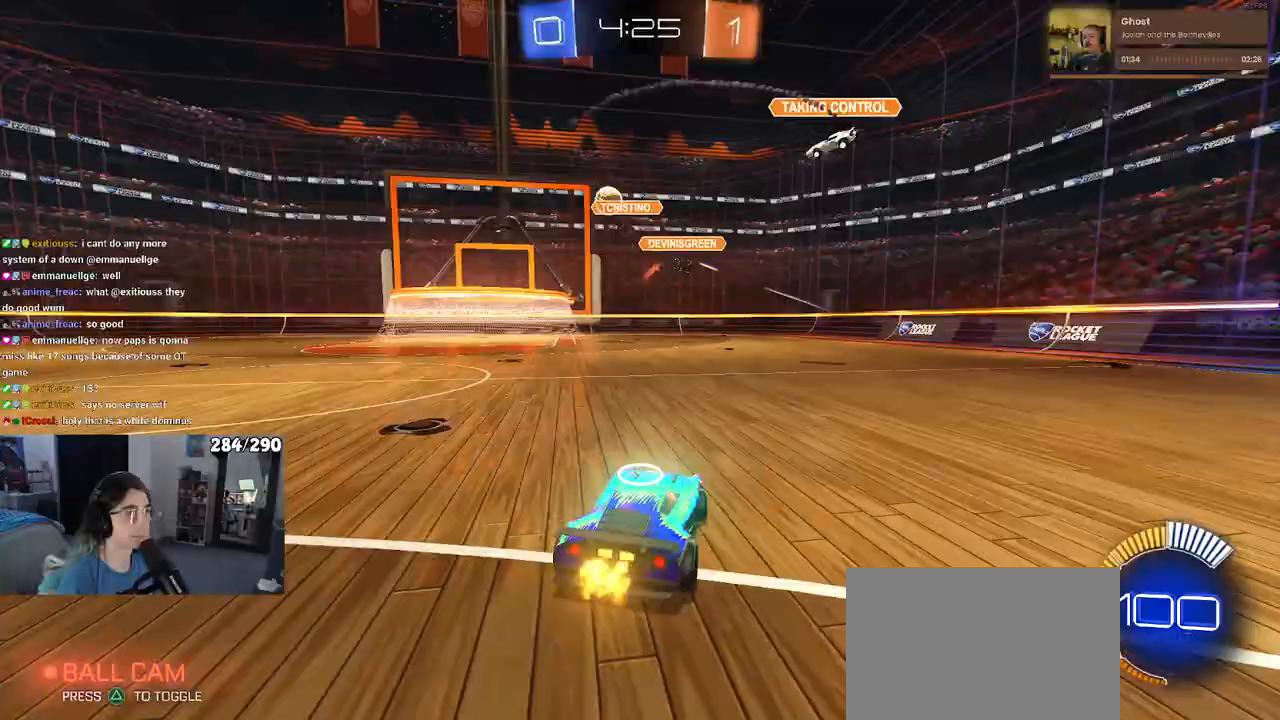
{"buttons": ["R1"], "left_stick": "left", "right_stick": "center", "events": [[450, "R1", "down"]]}
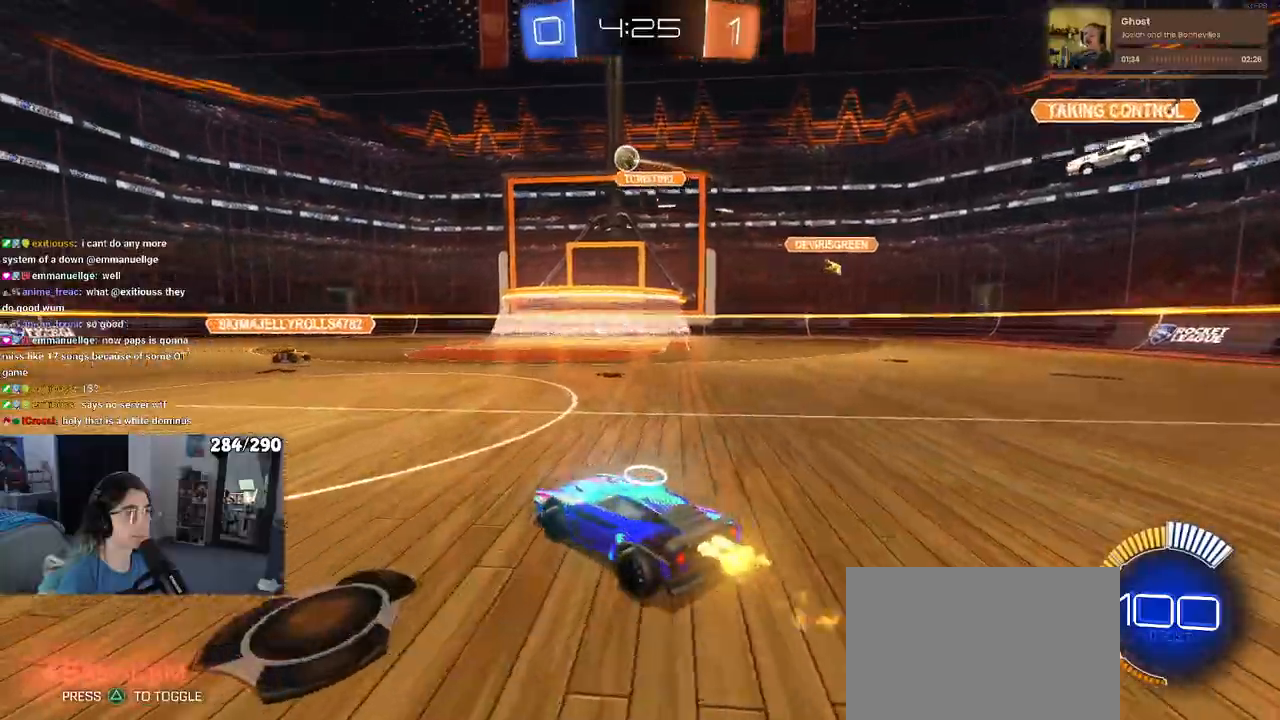
{"buttons": [], "left_stick": "center", "right_stick": "center", "events": [[133, "left_stick", "center"], [500, "R1", "up"]]}
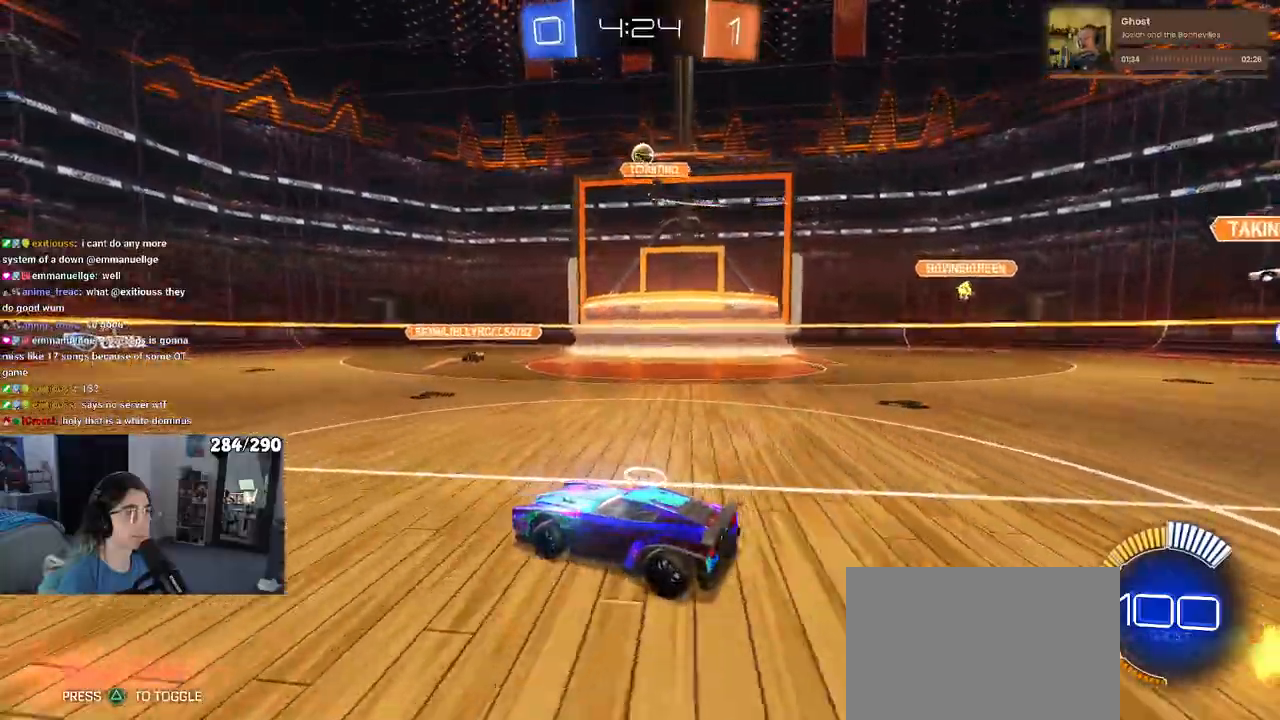
{"buttons": [], "left_stick": "center", "right_stick": "center", "events": [[50, "left_stick", "right"], [250, "left_stick", "center"]]}
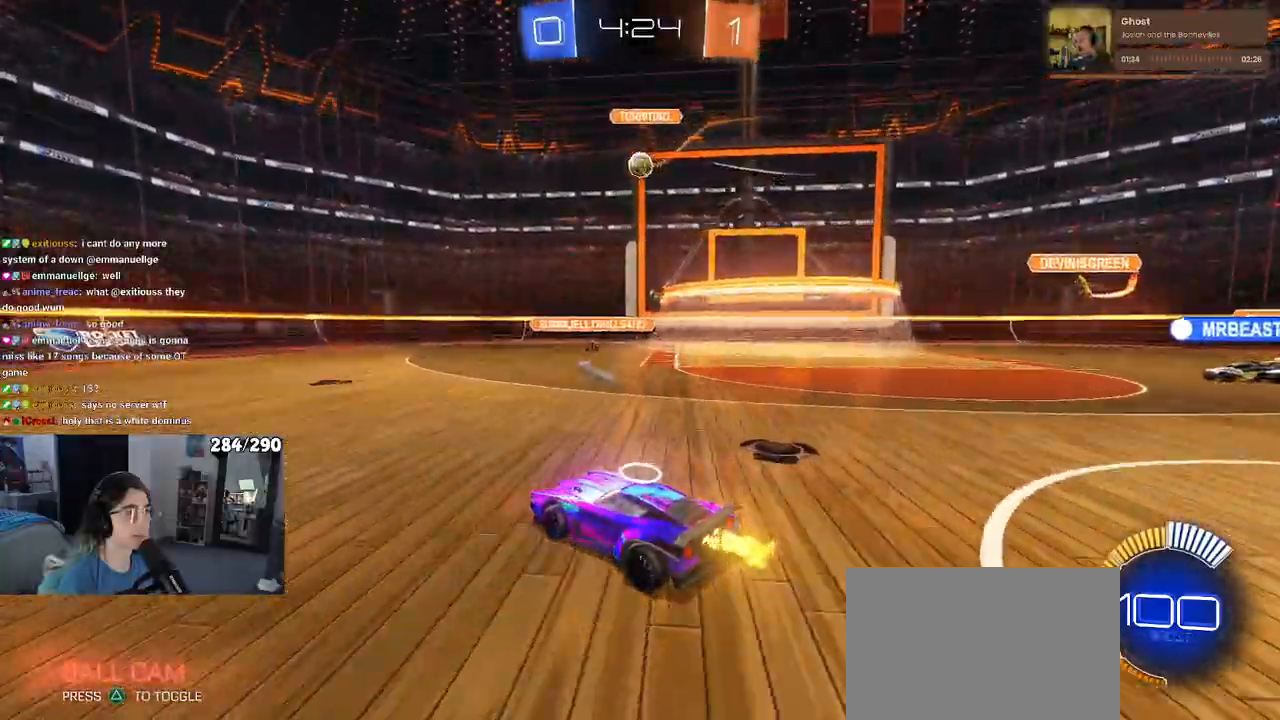
{"buttons": [], "left_stick": "down-right", "right_stick": "center", "events": [[433, "left_stick", "down-right"]]}